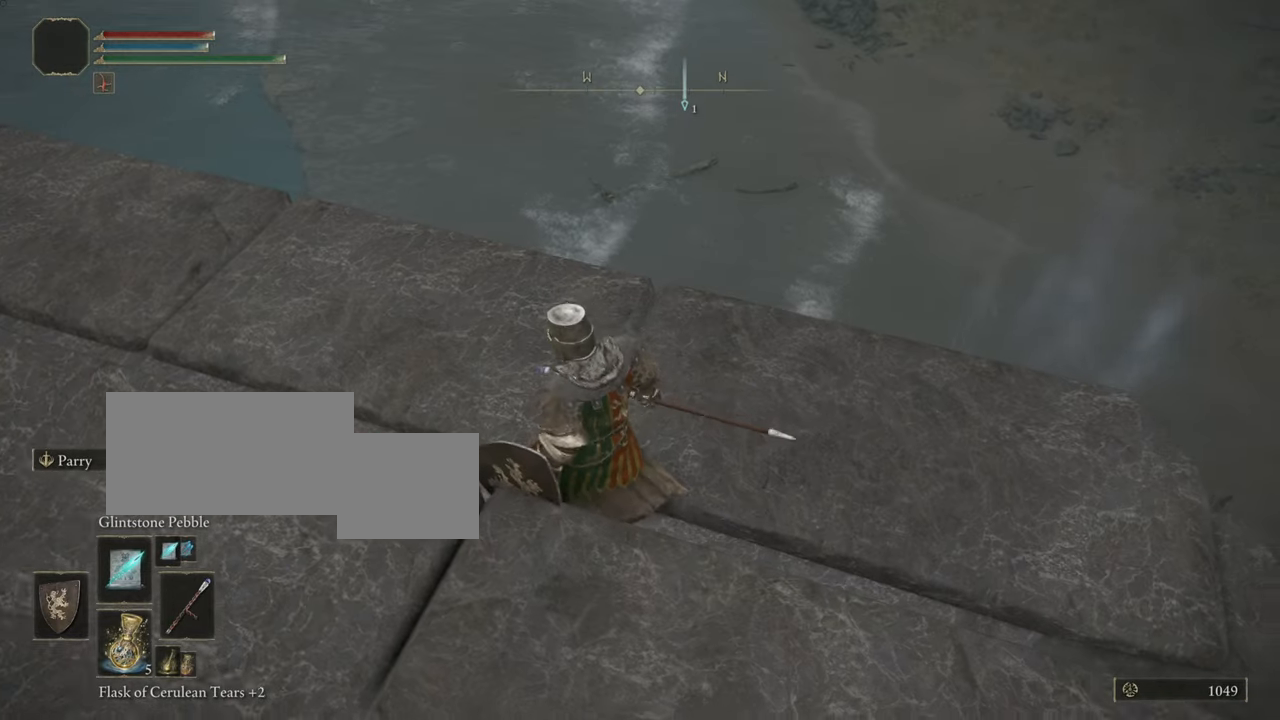
Gameplay with a controller (PlayStation layout); each line is a JSON object with the inputs held at the frame after it. "events" lists button and stick changes between this image and that frame as [ms after this image, input, new state], when the widget could be followed in between.
{"buttons": [], "left_stick": "center", "right_stick": "center", "events": [[184, "right_stick", "right"], [501, "right_stick", "center"]]}
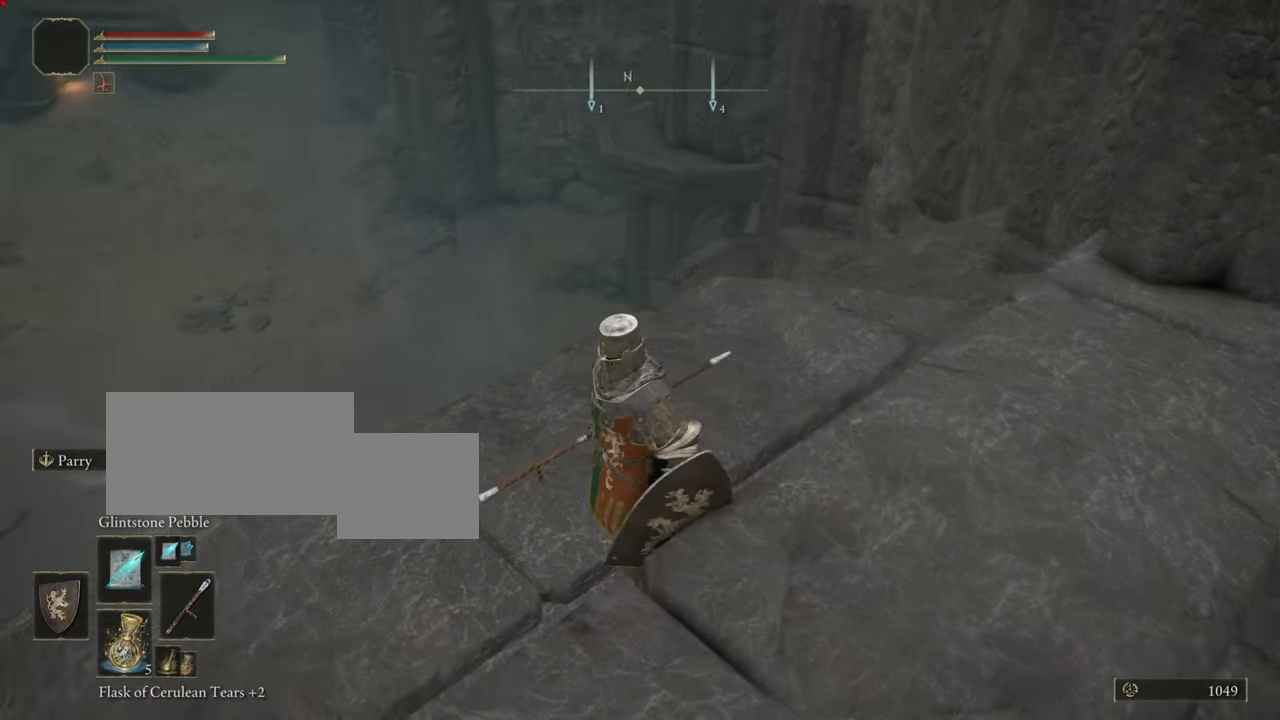
{"buttons": [], "left_stick": "up", "right_stick": "center", "events": [[200, "right_stick", "right"], [250, "left_stick", "up-right"], [300, "left_stick", "up"], [467, "right_stick", "center"]]}
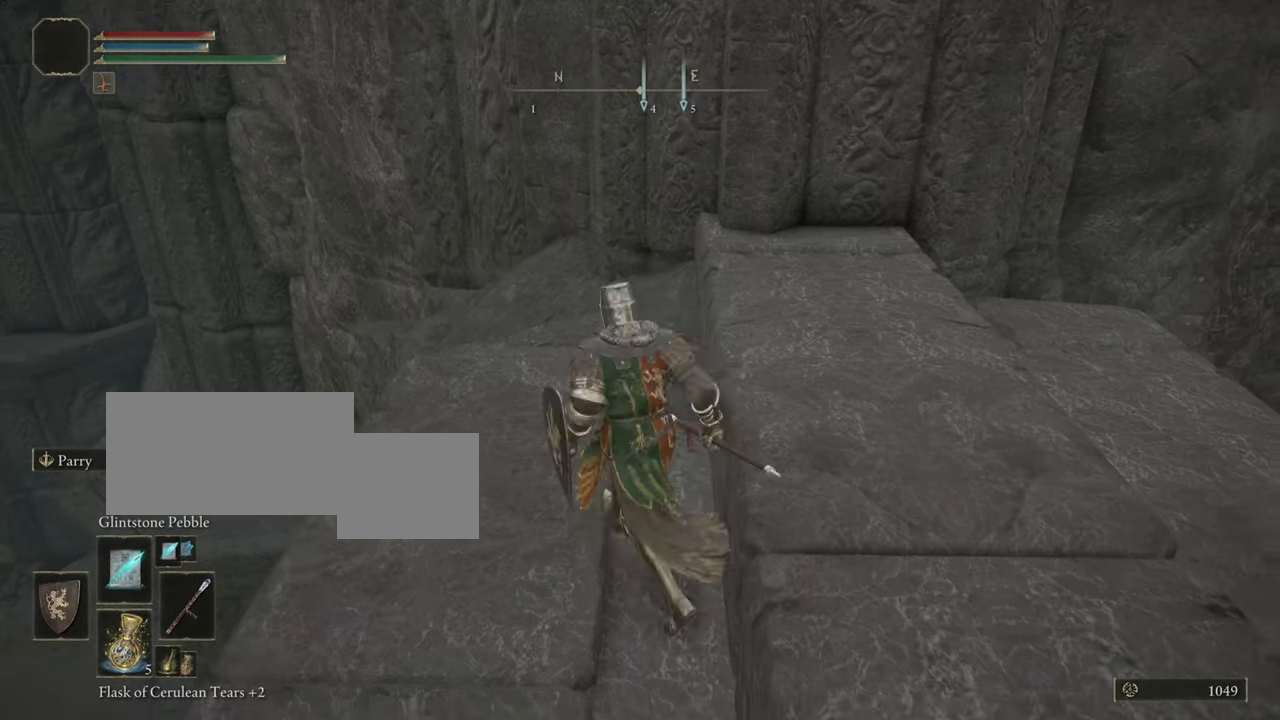
{"buttons": [], "left_stick": "up", "right_stick": "down", "events": [[267, "left_stick", "center"], [351, "right_stick", "down"], [484, "left_stick", "up"]]}
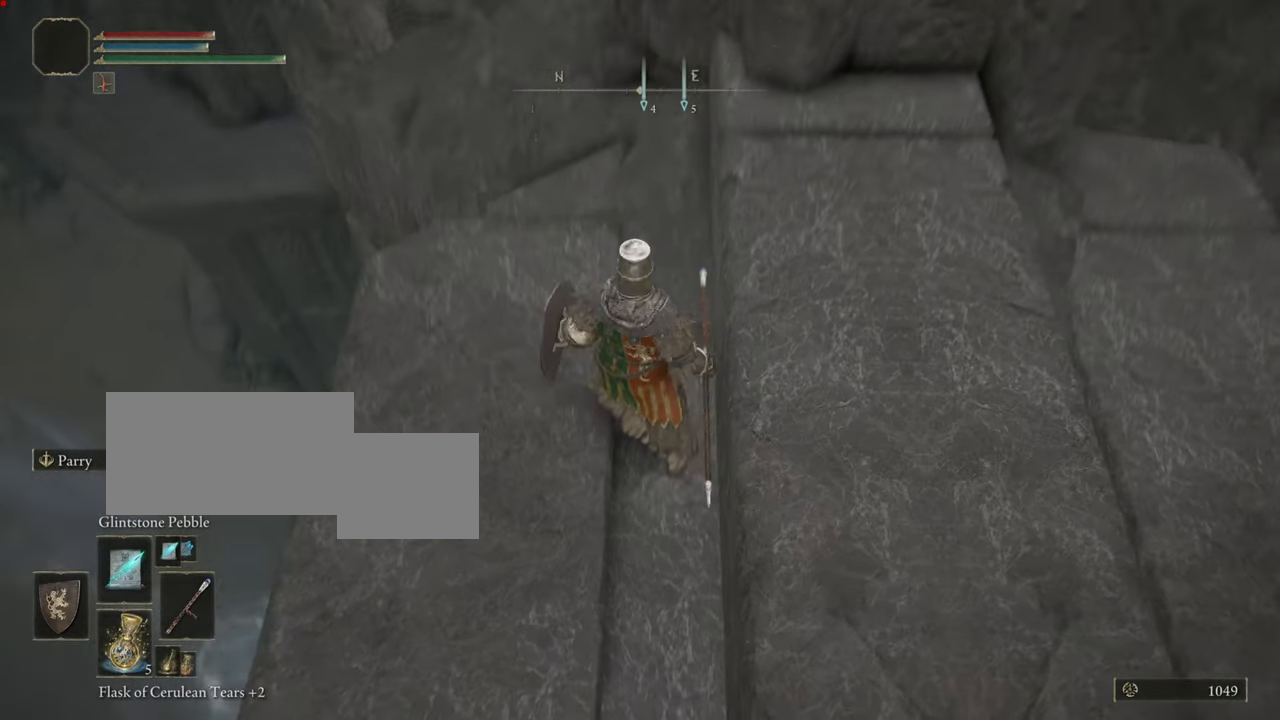
{"buttons": [], "left_stick": "up", "right_stick": "center", "events": [[67, "right_stick", "center"]]}
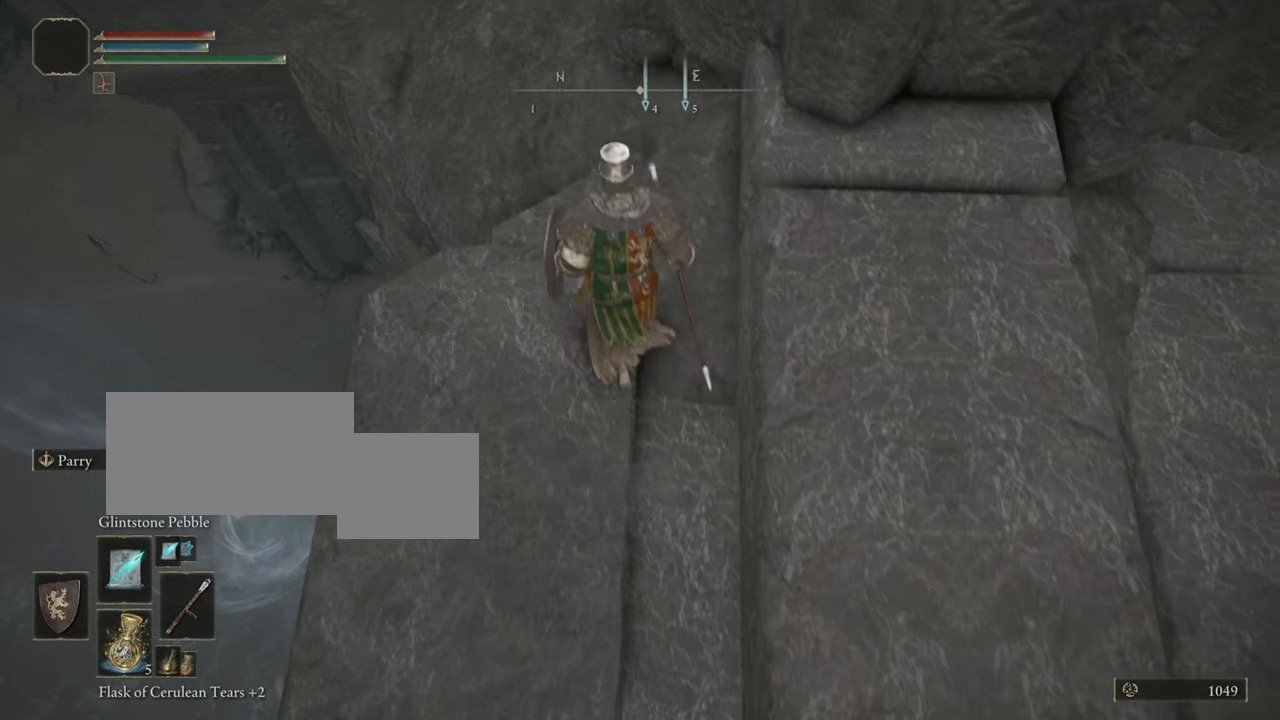
{"buttons": [], "left_stick": "center", "right_stick": "up", "events": [[484, "left_stick", "center"], [484, "right_stick", "up"]]}
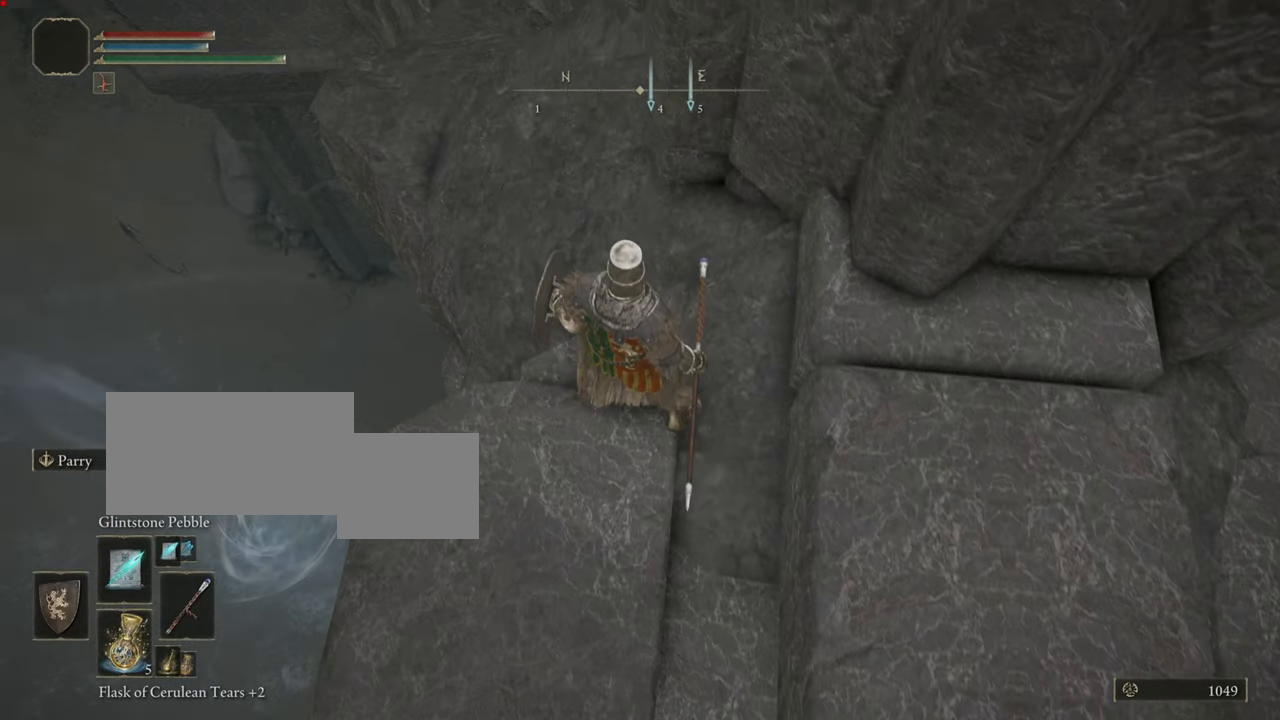
{"buttons": [], "left_stick": "center", "right_stick": "center", "events": [[184, "right_stick", "center"]]}
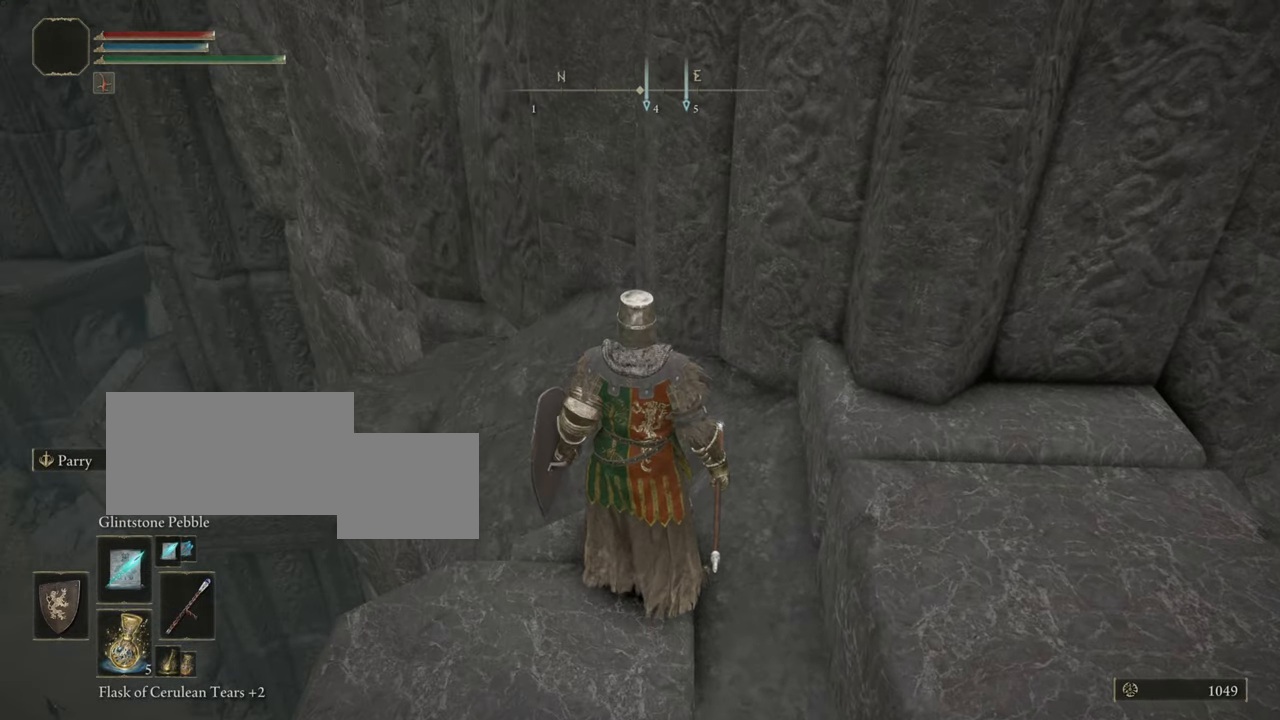
{"buttons": [], "left_stick": "center", "right_stick": "down", "events": [[500, "right_stick", "down"]]}
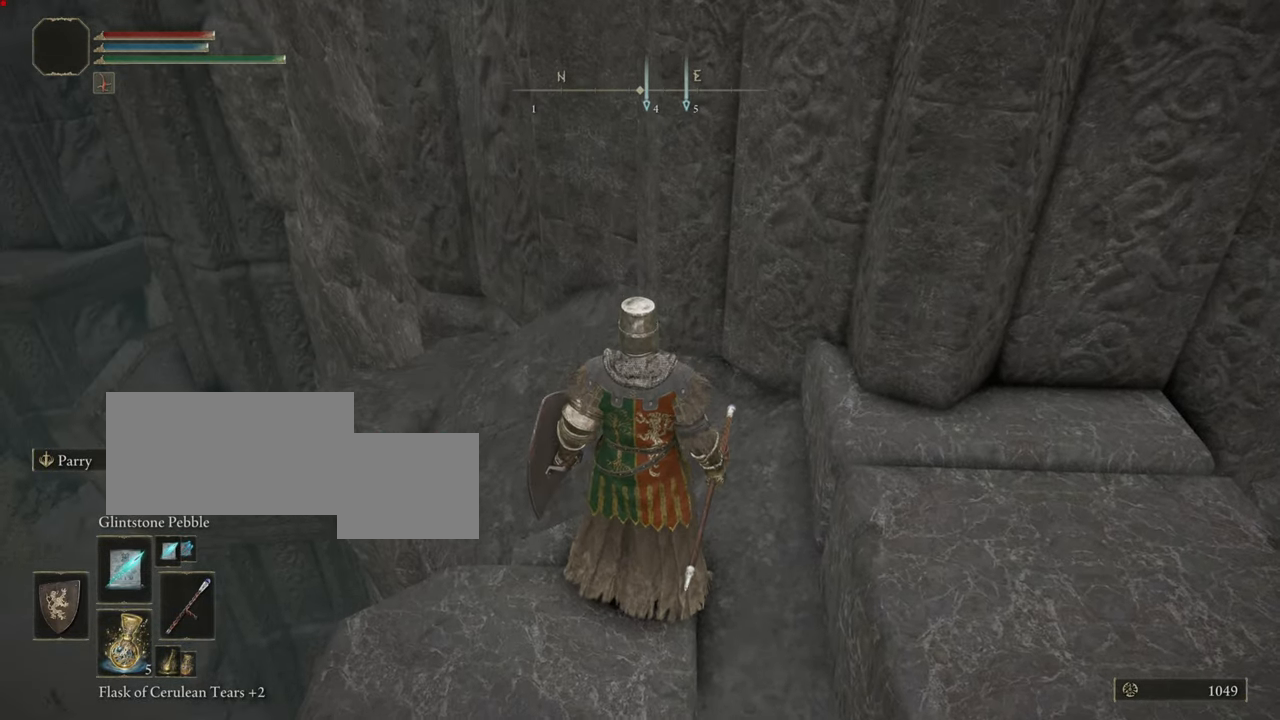
{"buttons": [], "left_stick": "center", "right_stick": "center", "events": [[200, "right_stick", "center"]]}
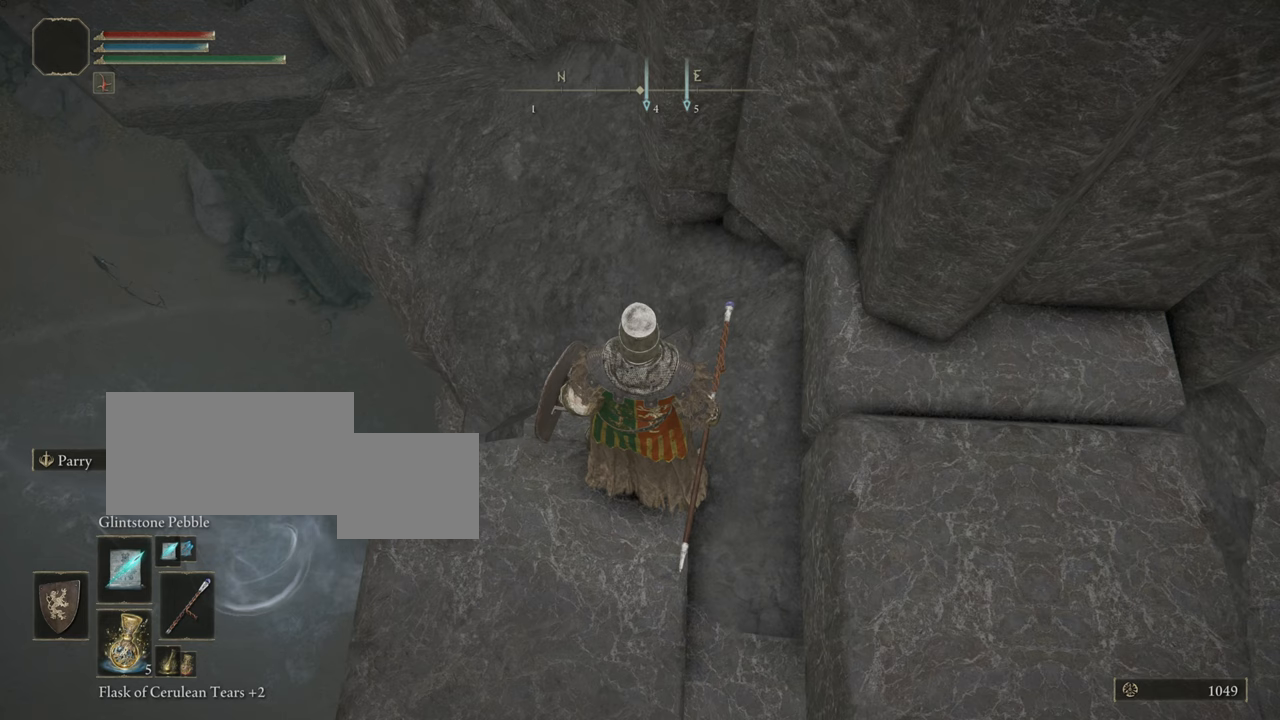
{"buttons": [], "left_stick": "center", "right_stick": "center", "events": []}
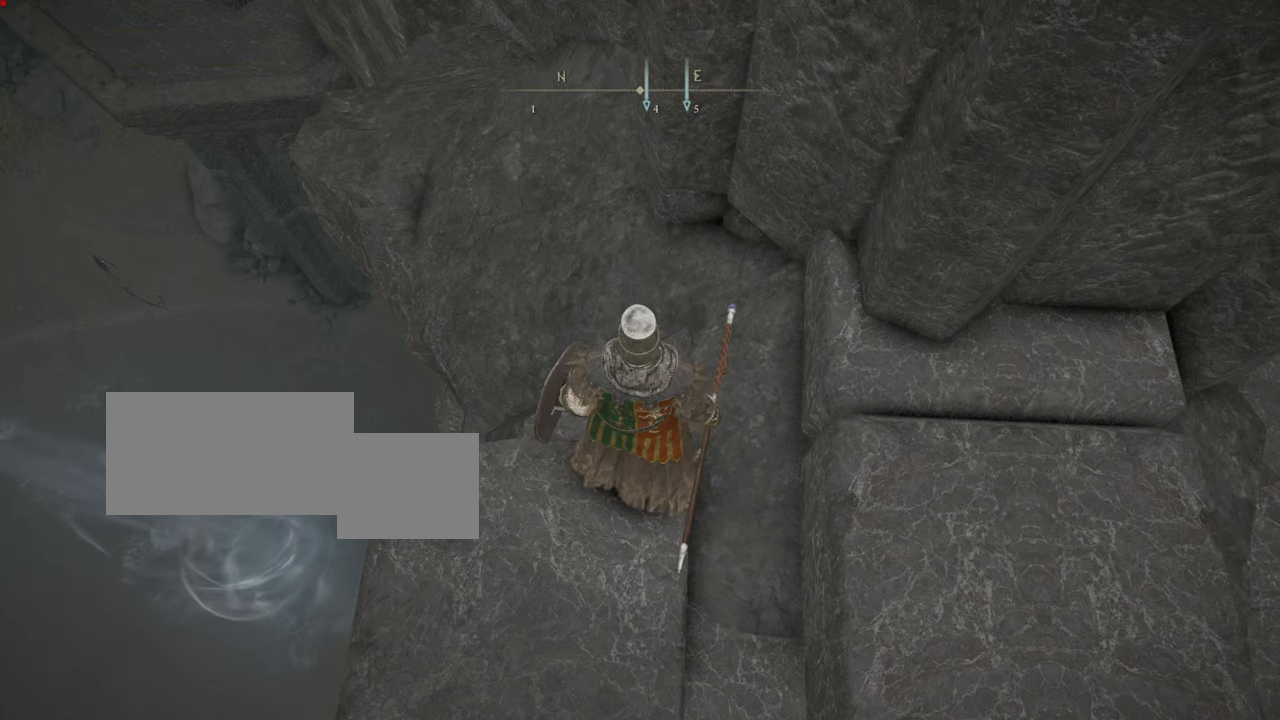
{"buttons": [], "left_stick": "center", "right_stick": "center", "events": [[33, "right_stick", "up"], [183, "right_stick", "center"]]}
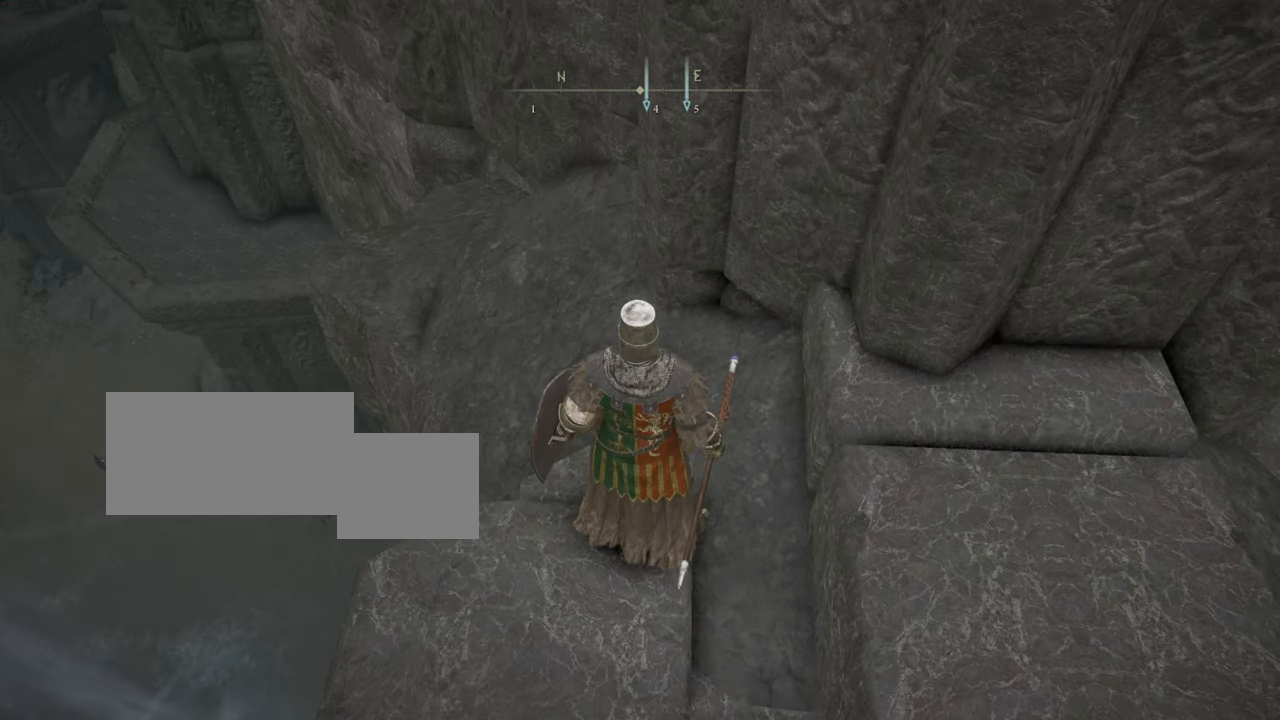
{"buttons": [], "left_stick": "center", "right_stick": "center", "events": []}
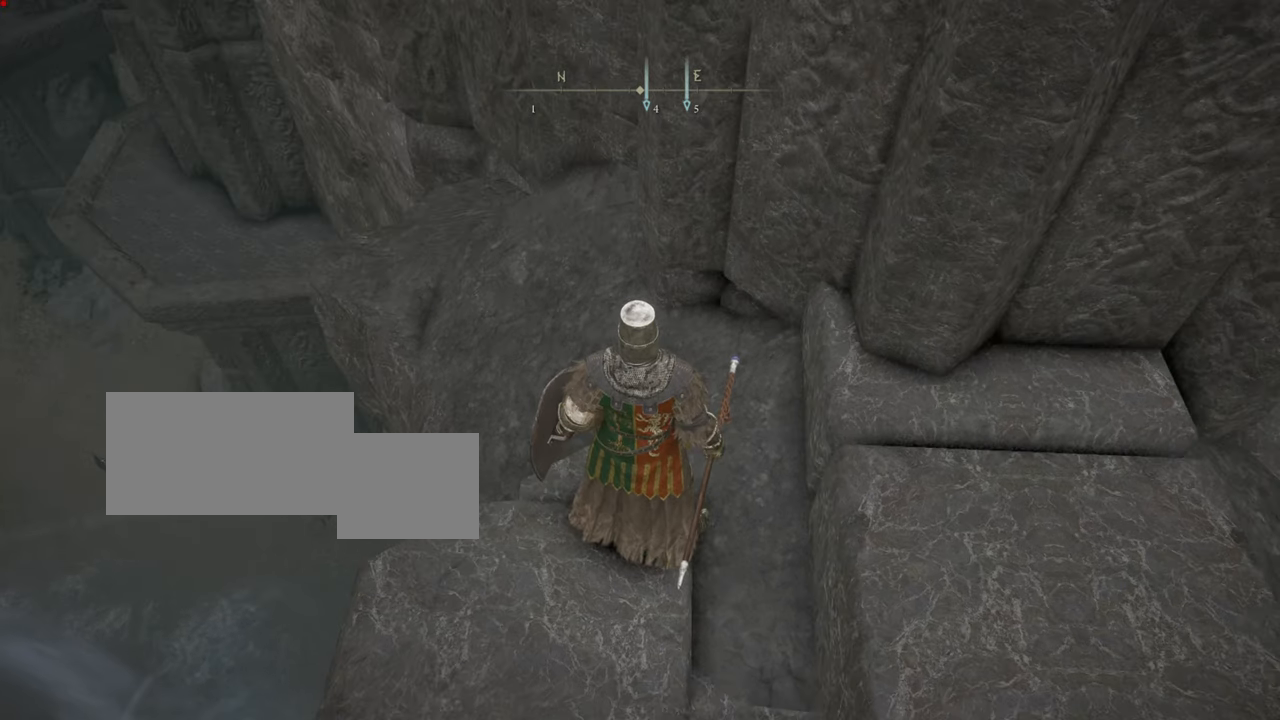
{"buttons": [], "left_stick": "up", "right_stick": "center", "events": [[50, "left_stick", "up"]]}
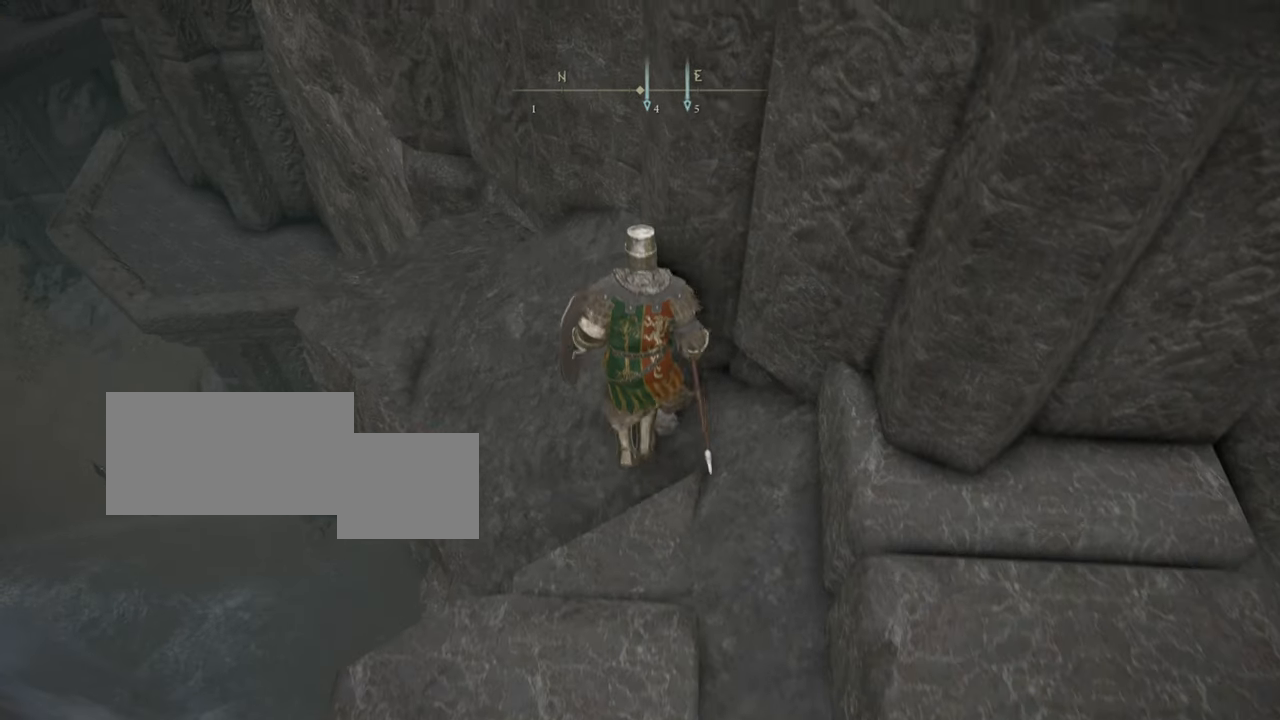
{"buttons": [], "left_stick": "up", "right_stick": "center", "events": []}
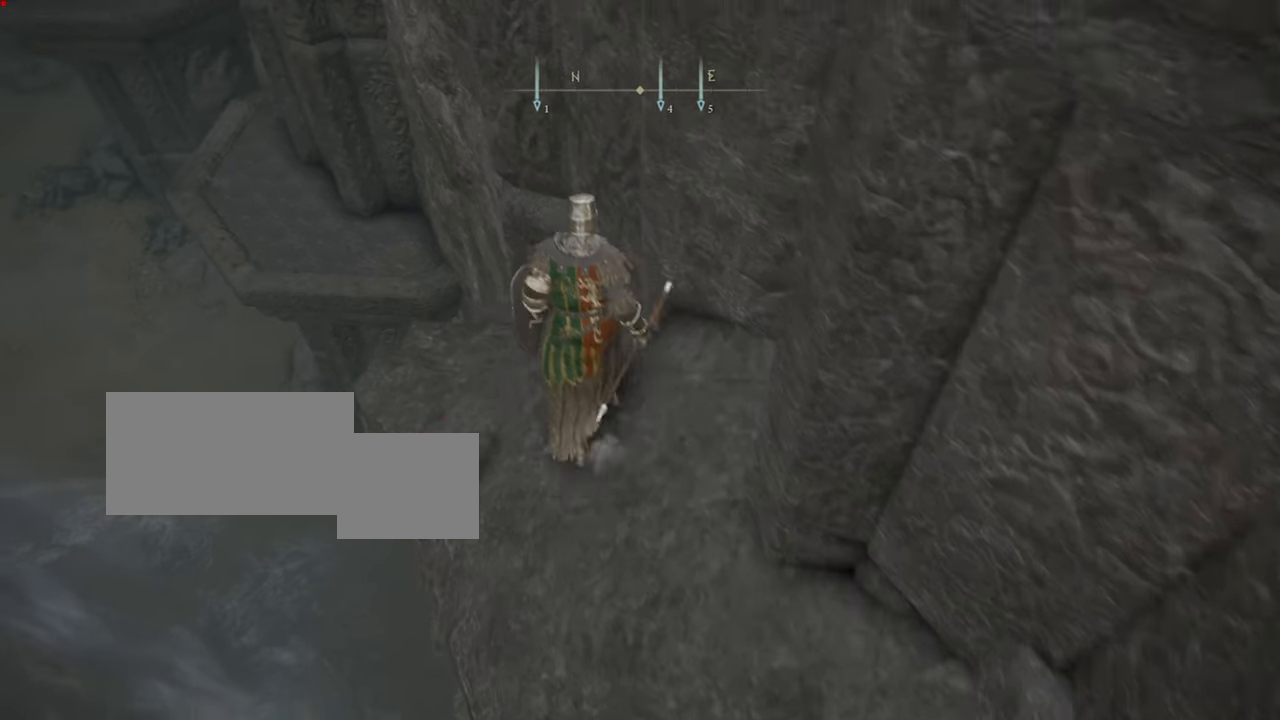
{"buttons": [], "left_stick": "up", "right_stick": "center", "events": []}
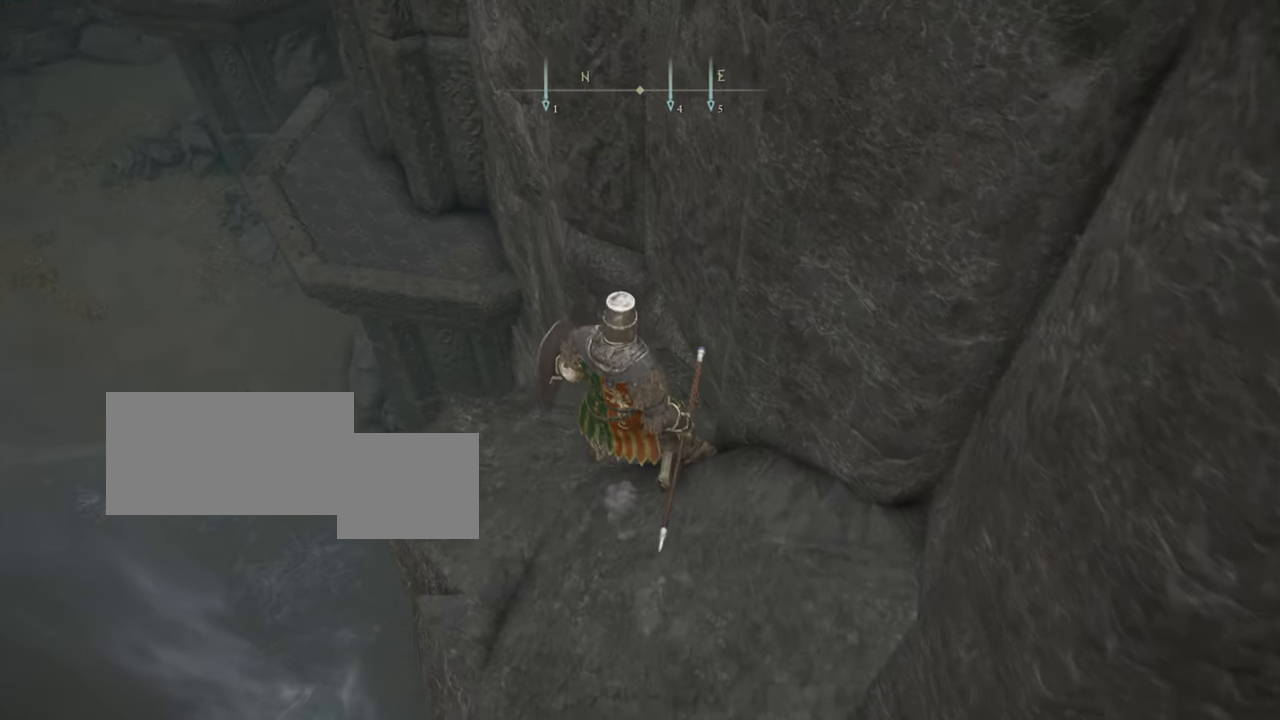
{"buttons": [], "left_stick": "up-left", "right_stick": "center", "events": [[150, "left_stick", "center"], [184, "right_stick", "left"], [300, "right_stick", "center"], [501, "left_stick", "up-left"]]}
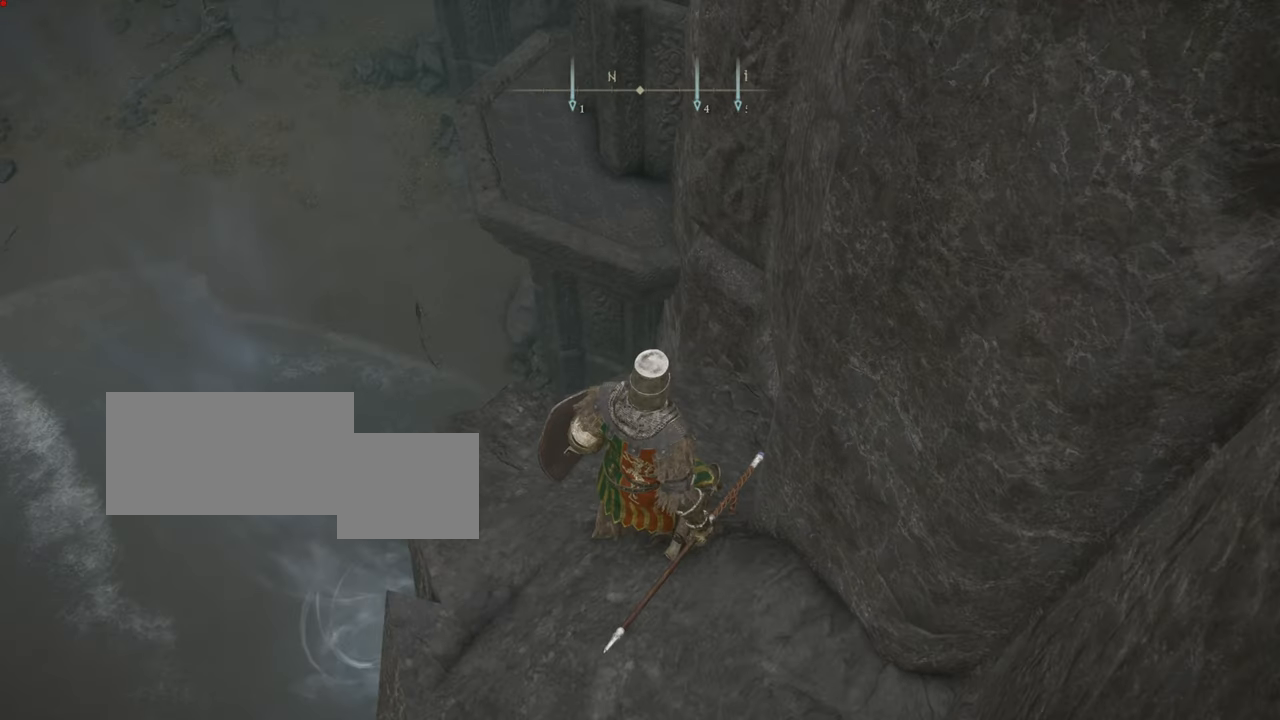
{"buttons": [], "left_stick": "up-left", "right_stick": "center", "events": []}
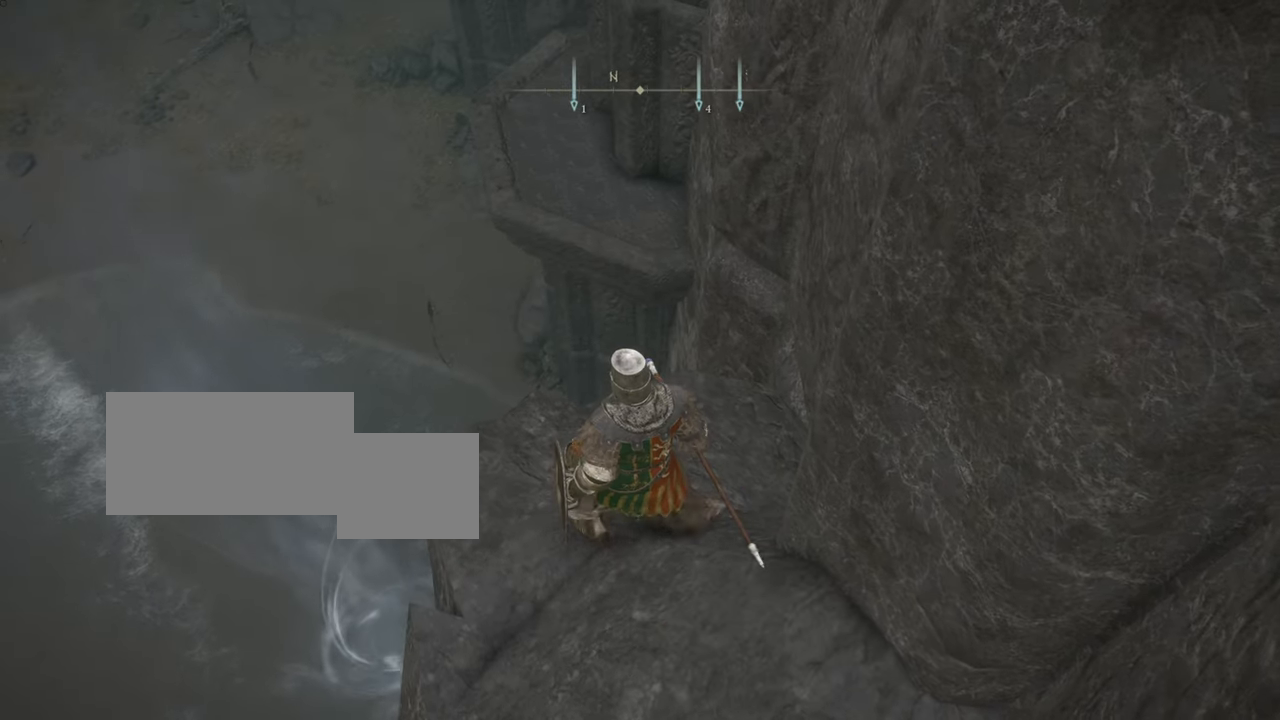
{"buttons": [], "left_stick": "center", "right_stick": "down-left", "events": [[184, "left_stick", "center"], [400, "right_stick", "down-left"]]}
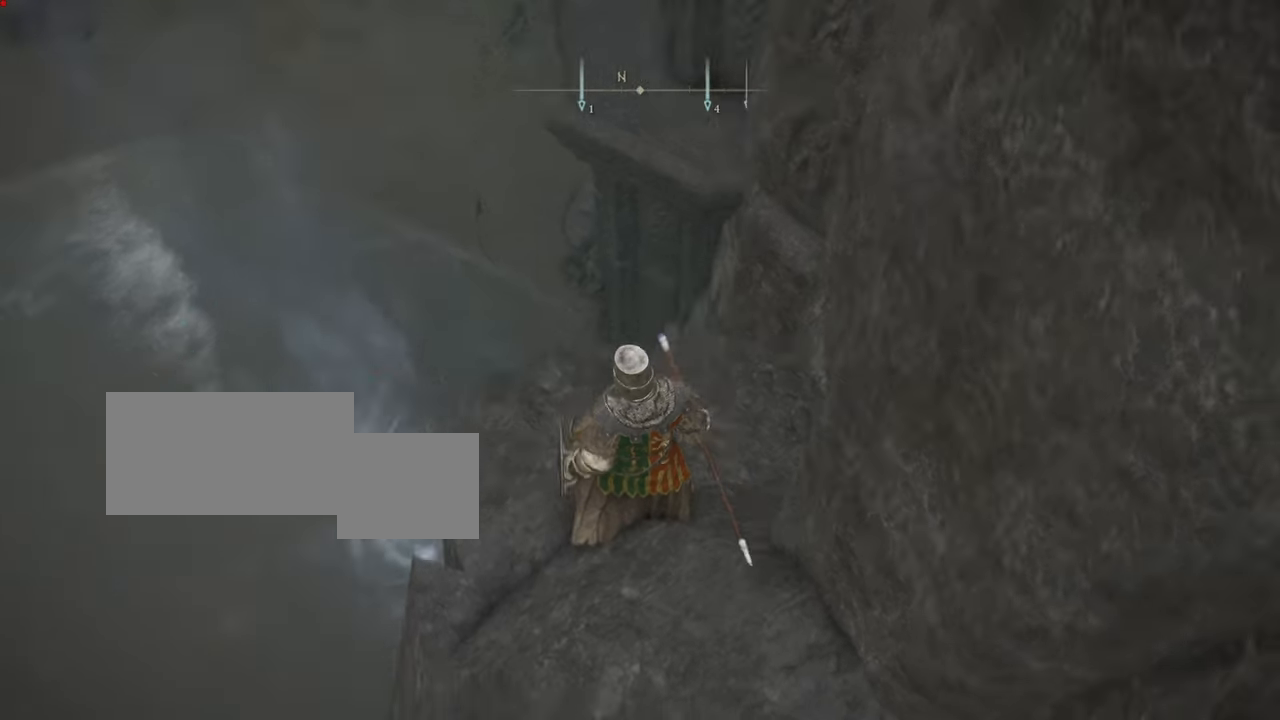
{"buttons": [], "left_stick": "center", "right_stick": "right", "events": [[116, "right_stick", "center"], [433, "right_stick", "right"]]}
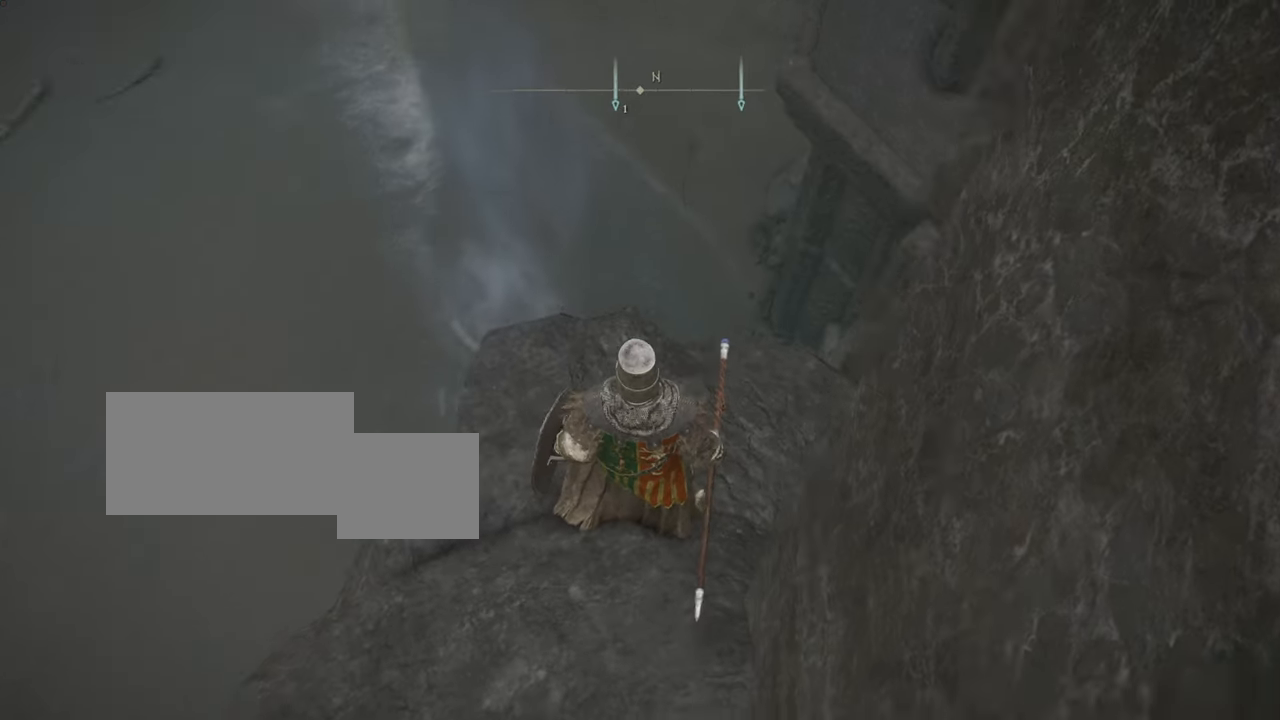
{"buttons": [], "left_stick": "center", "right_stick": "up-right", "events": [[117, "right_stick", "center"], [451, "right_stick", "up-right"]]}
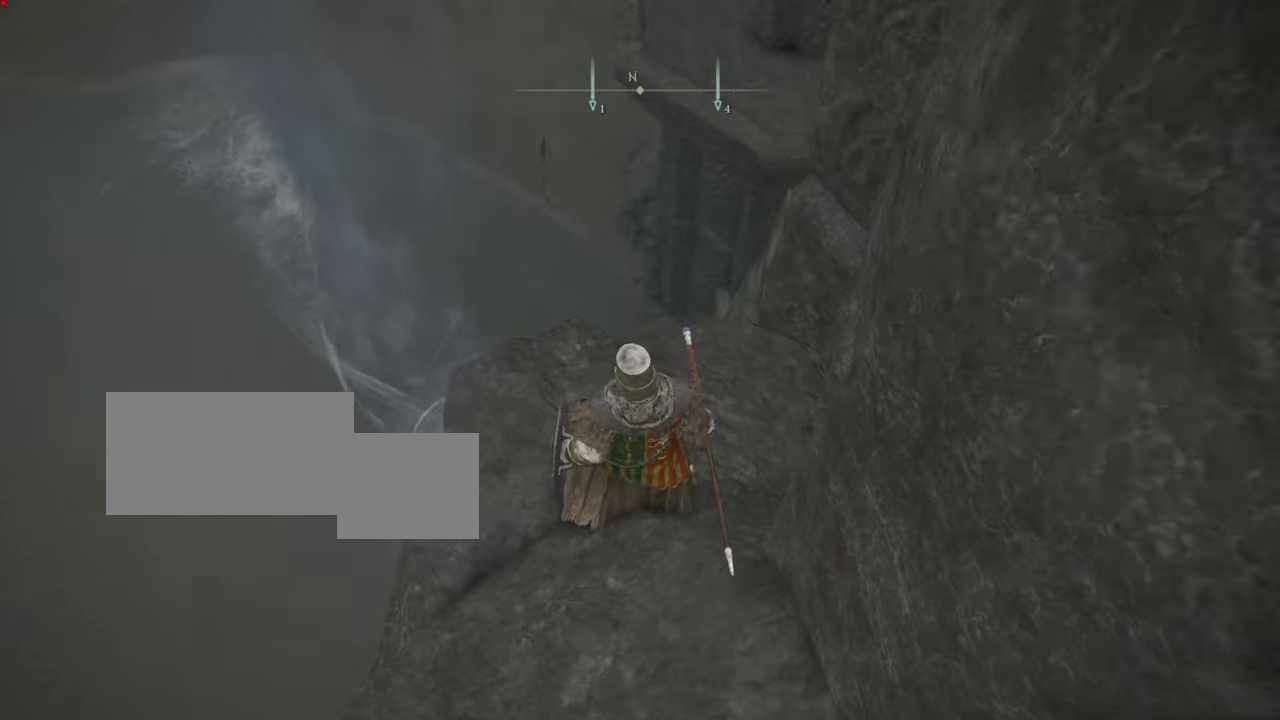
{"buttons": [], "left_stick": "center", "right_stick": "center", "events": [[133, "right_stick", "center"]]}
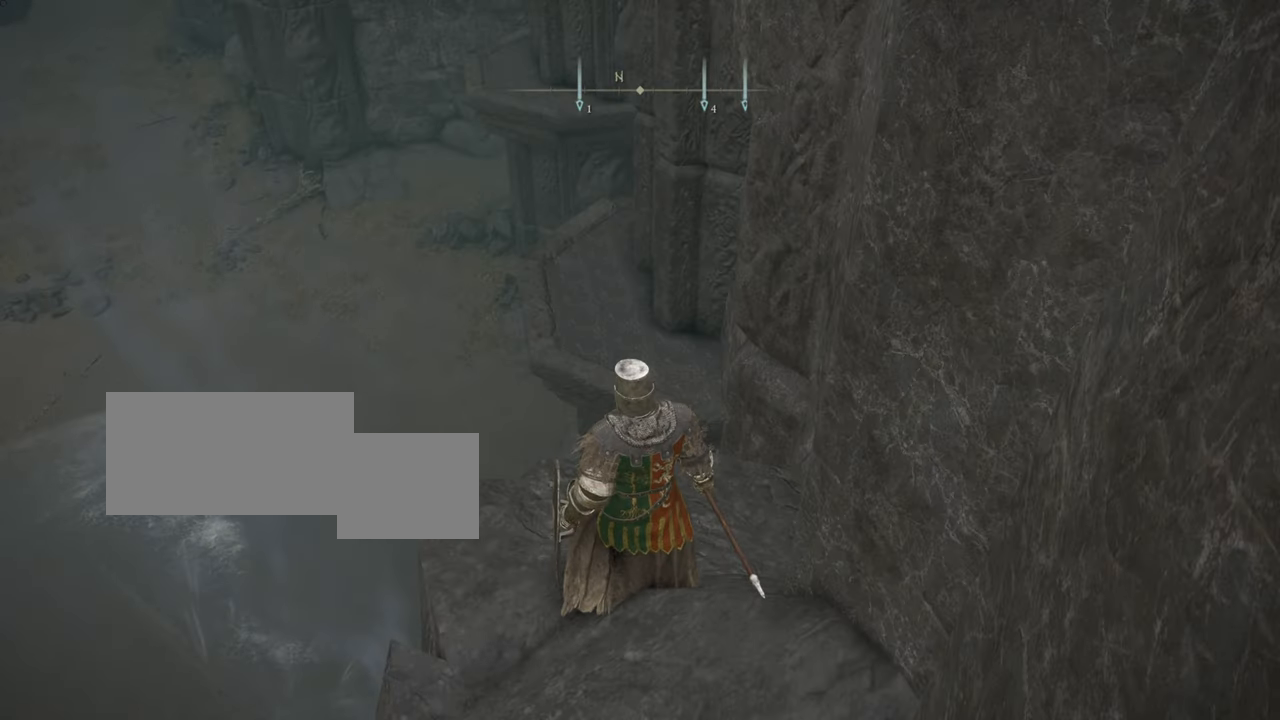
{"buttons": [], "left_stick": "up", "right_stick": "center", "events": [[251, "left_stick", "up"]]}
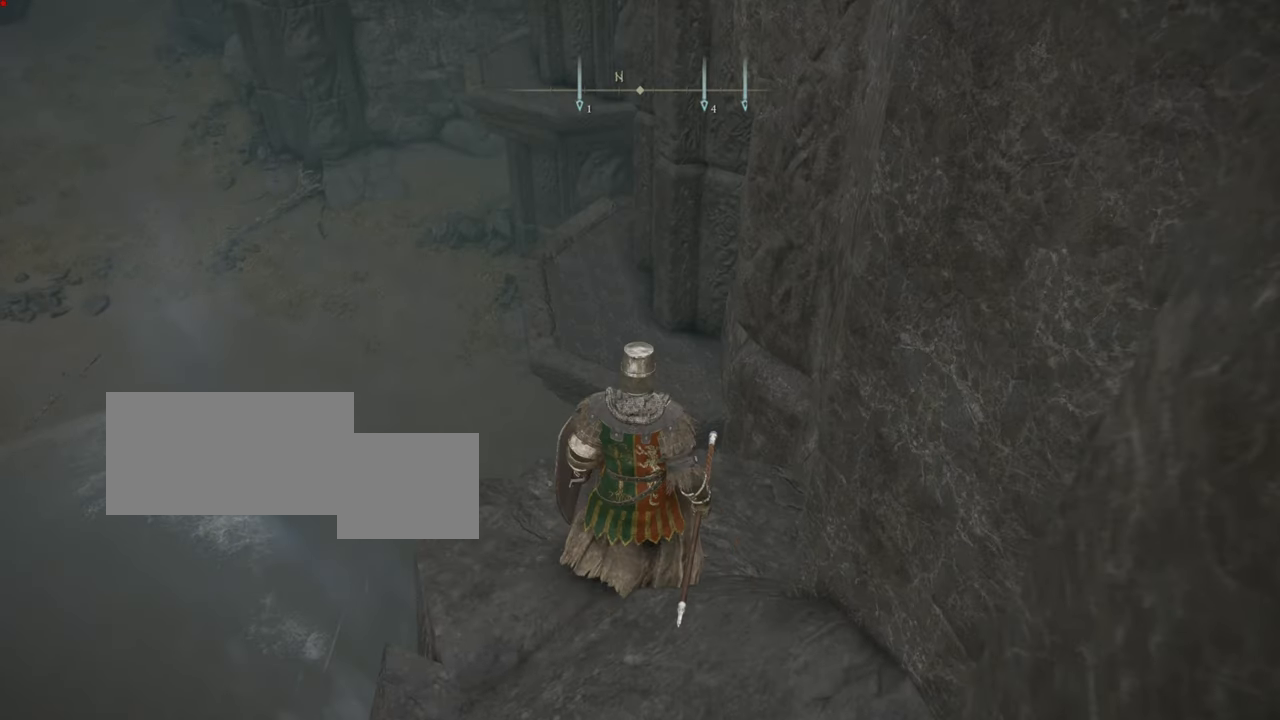
{"buttons": [], "left_stick": "up", "right_stick": "center", "events": []}
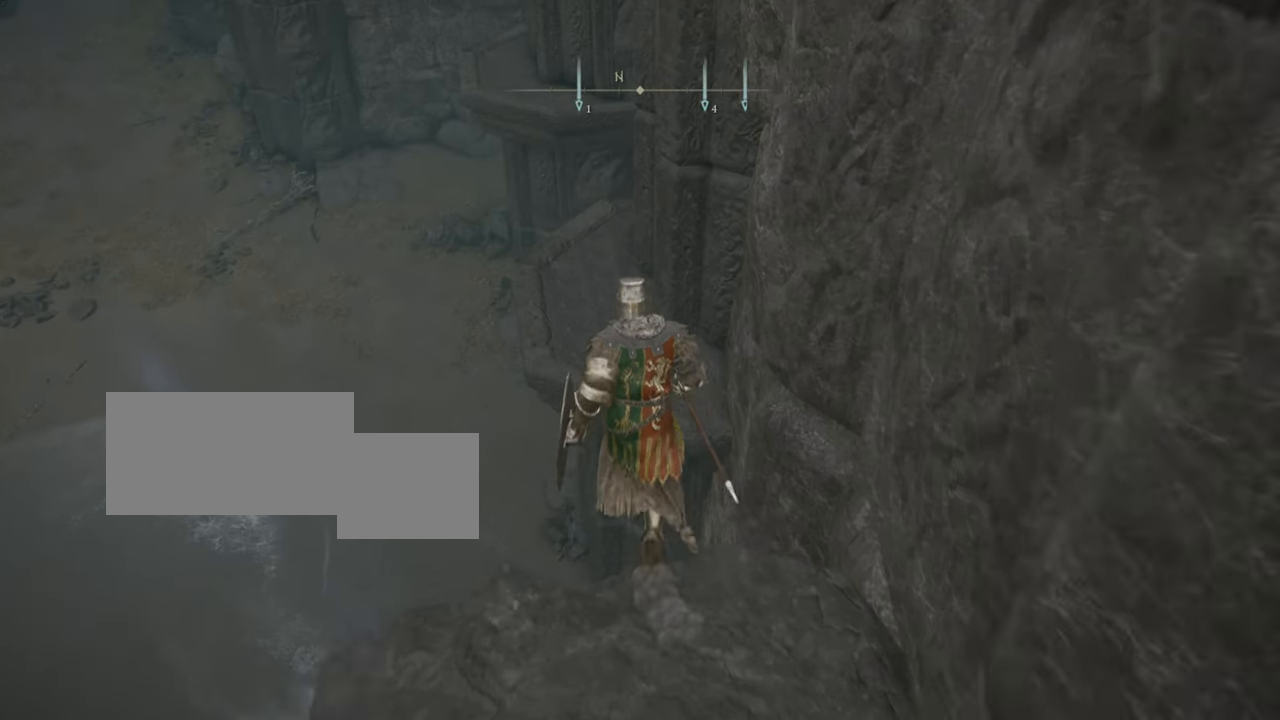
{"buttons": ["CROSS"], "left_stick": "up", "right_stick": "center", "events": [[67, "CROSS", "down"]]}
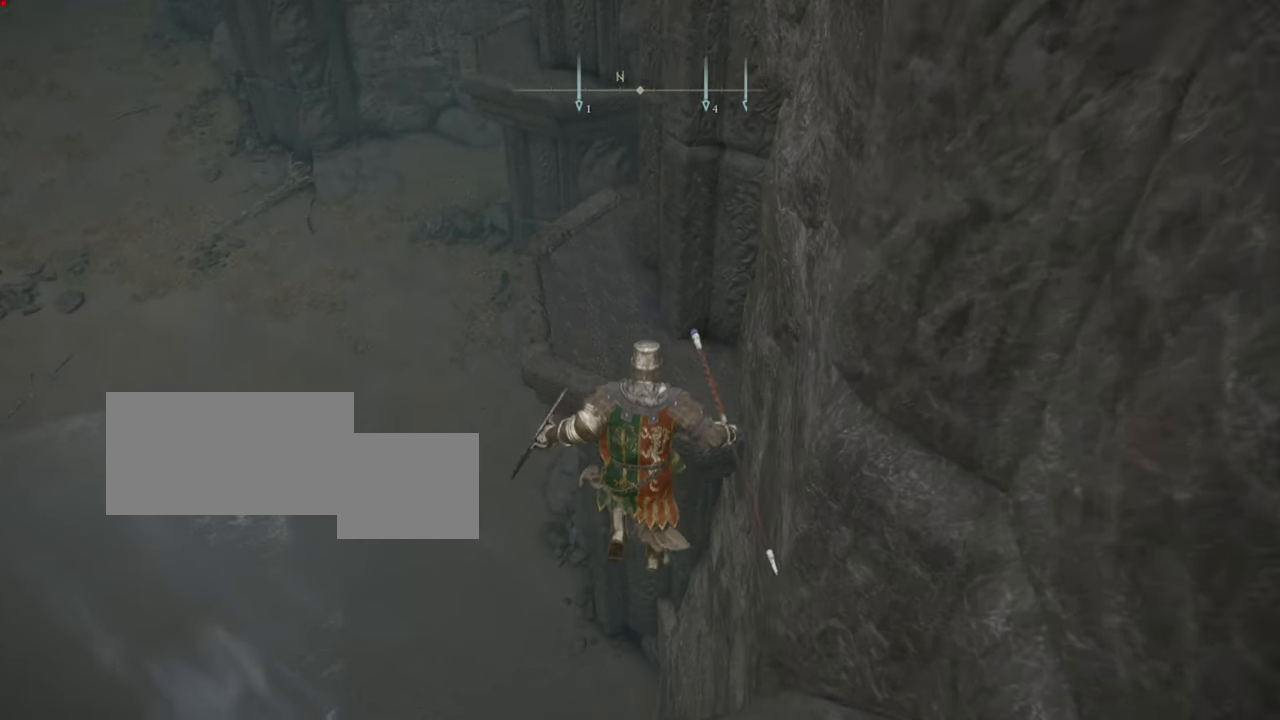
{"buttons": ["CROSS"], "left_stick": "up", "right_stick": "center", "events": [[150, "CROSS", "up"], [200, "CROSS", "down"], [350, "CROSS", "up"], [417, "CROSS", "down"]]}
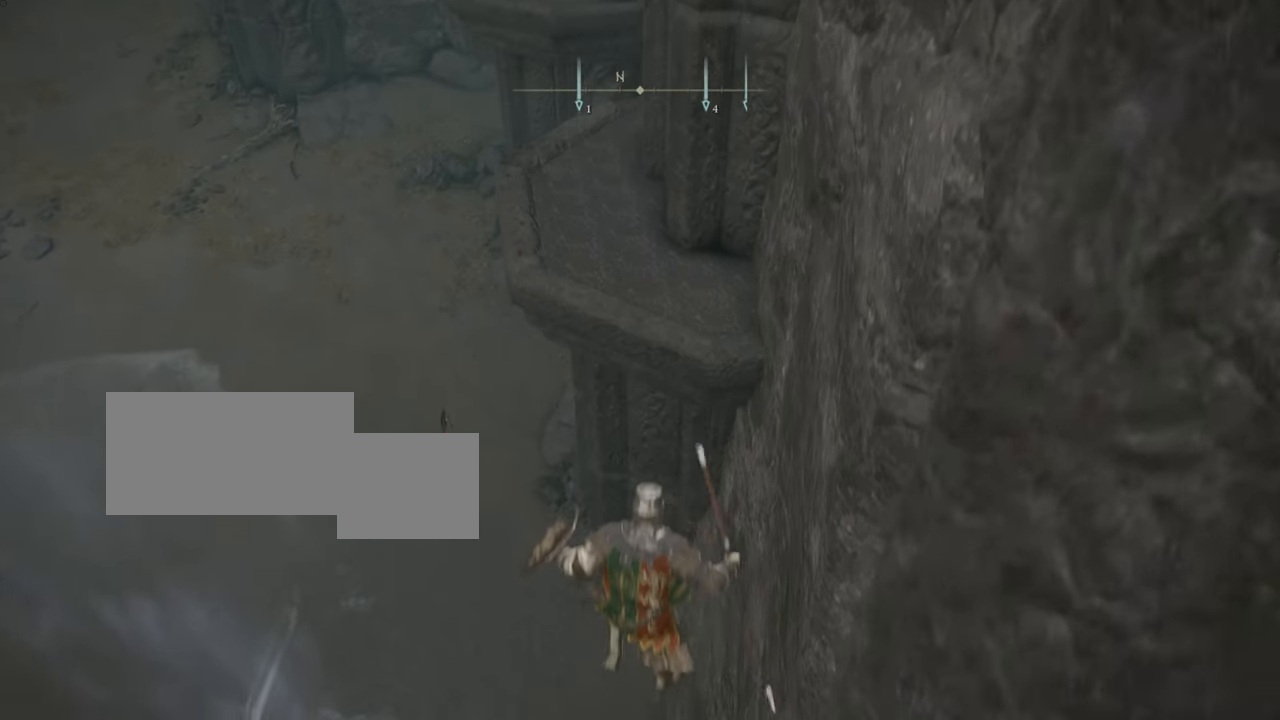
{"buttons": [], "left_stick": "up", "right_stick": "center", "events": [[50, "CROSS", "up"], [150, "CROSS", "down"], [234, "CROSS", "up"]]}
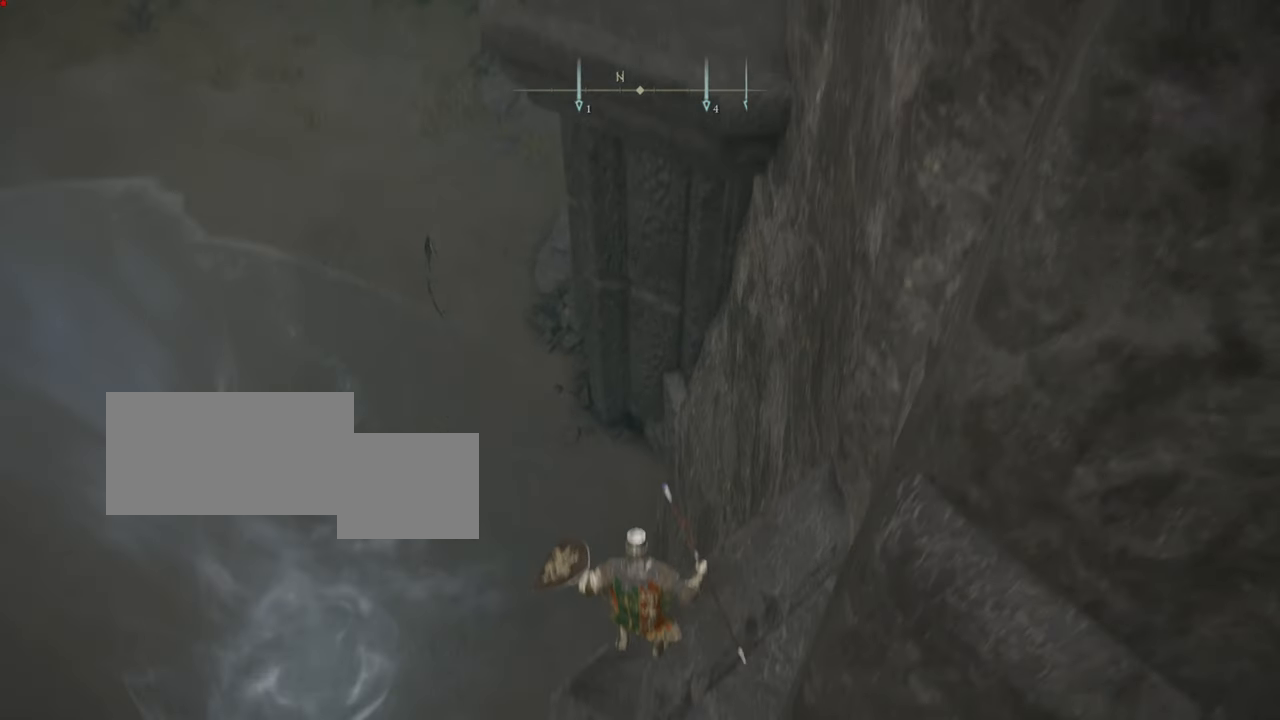
{"buttons": [], "left_stick": "up", "right_stick": "center", "events": []}
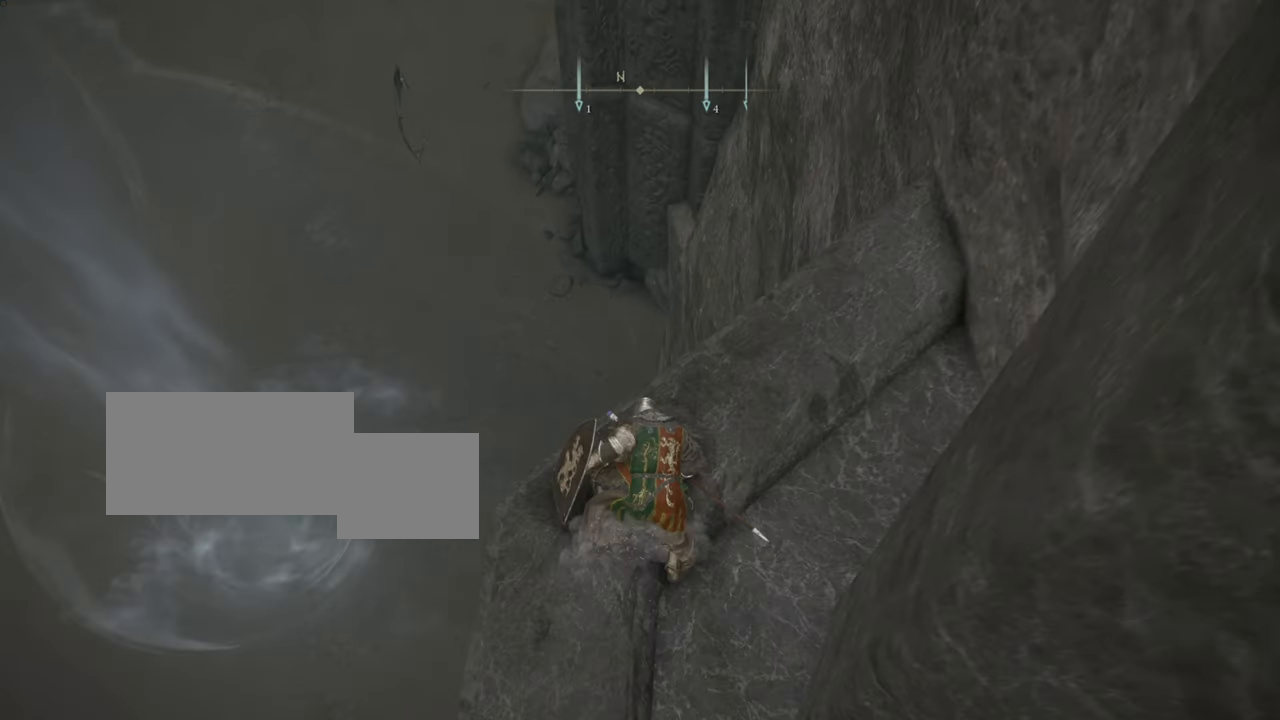
{"buttons": [], "left_stick": "up", "right_stick": "center", "events": []}
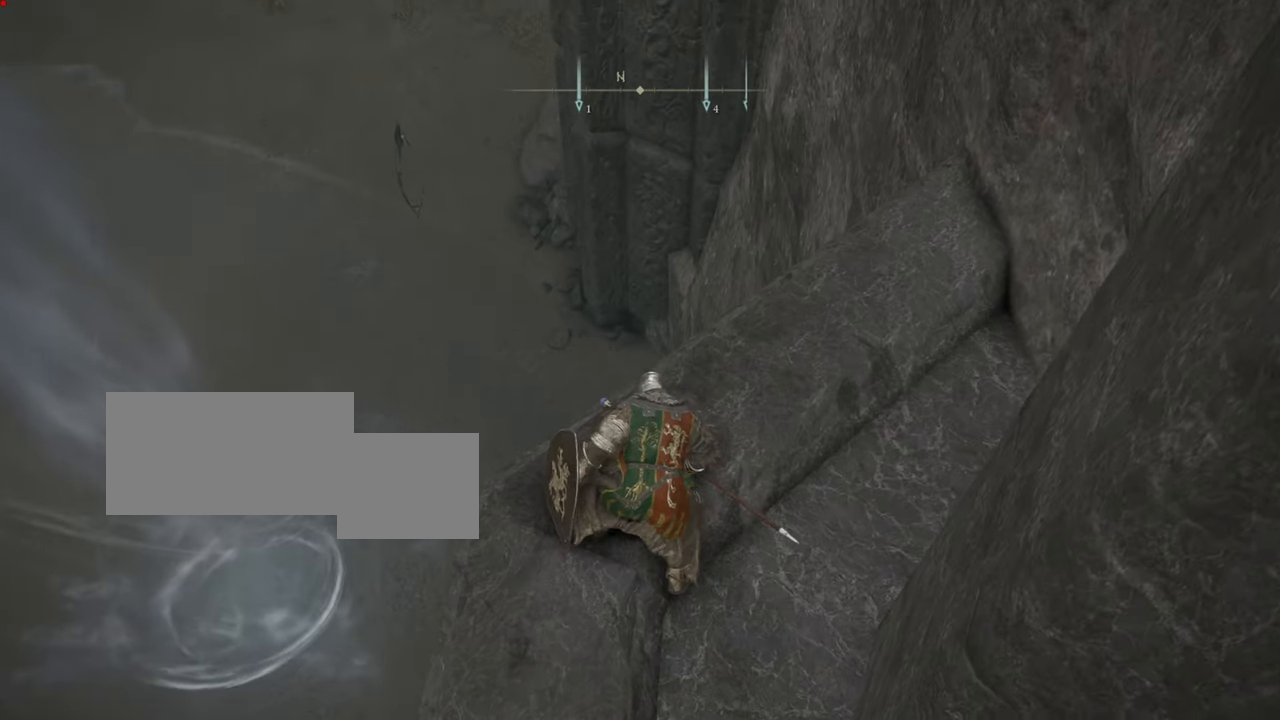
{"buttons": [], "left_stick": "center", "right_stick": "left", "events": [[434, "left_stick", "center"], [434, "right_stick", "left"]]}
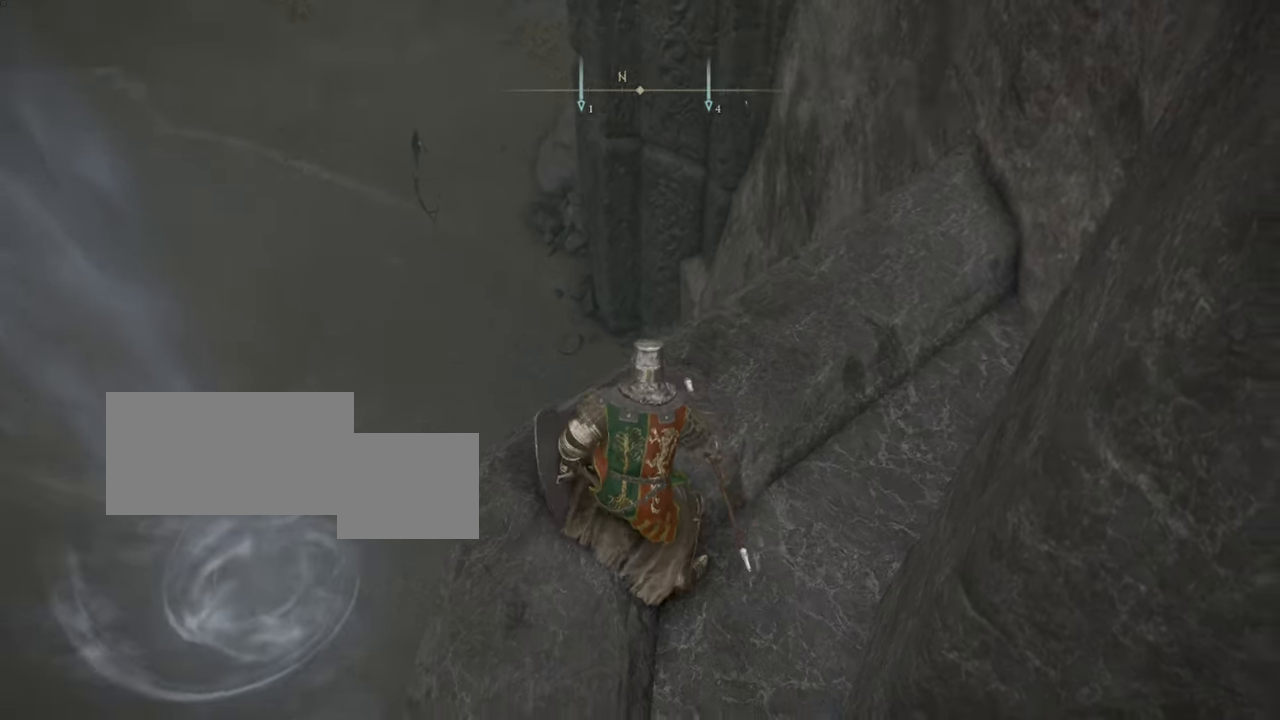
{"buttons": [], "left_stick": "center", "right_stick": "left", "events": [[251, "right_stick", "center"], [484, "right_stick", "left"]]}
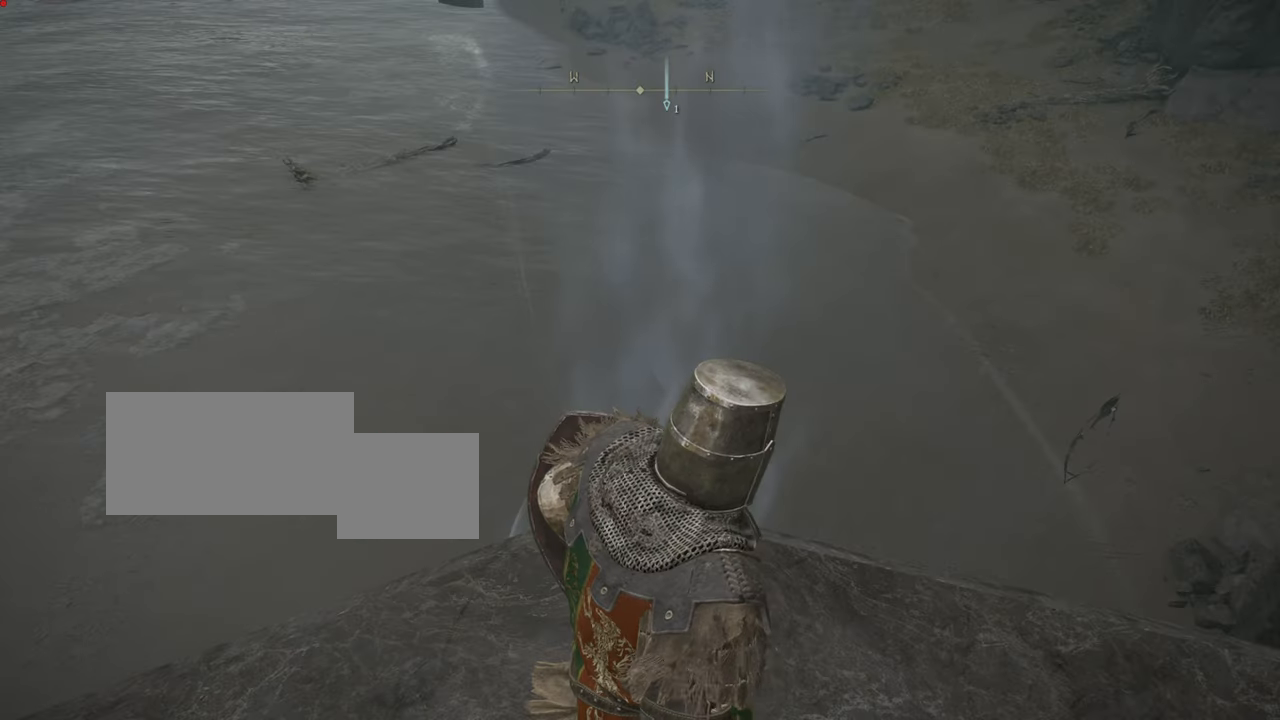
{"buttons": [], "left_stick": "center", "right_stick": "center", "events": [[450, "right_stick", "center"]]}
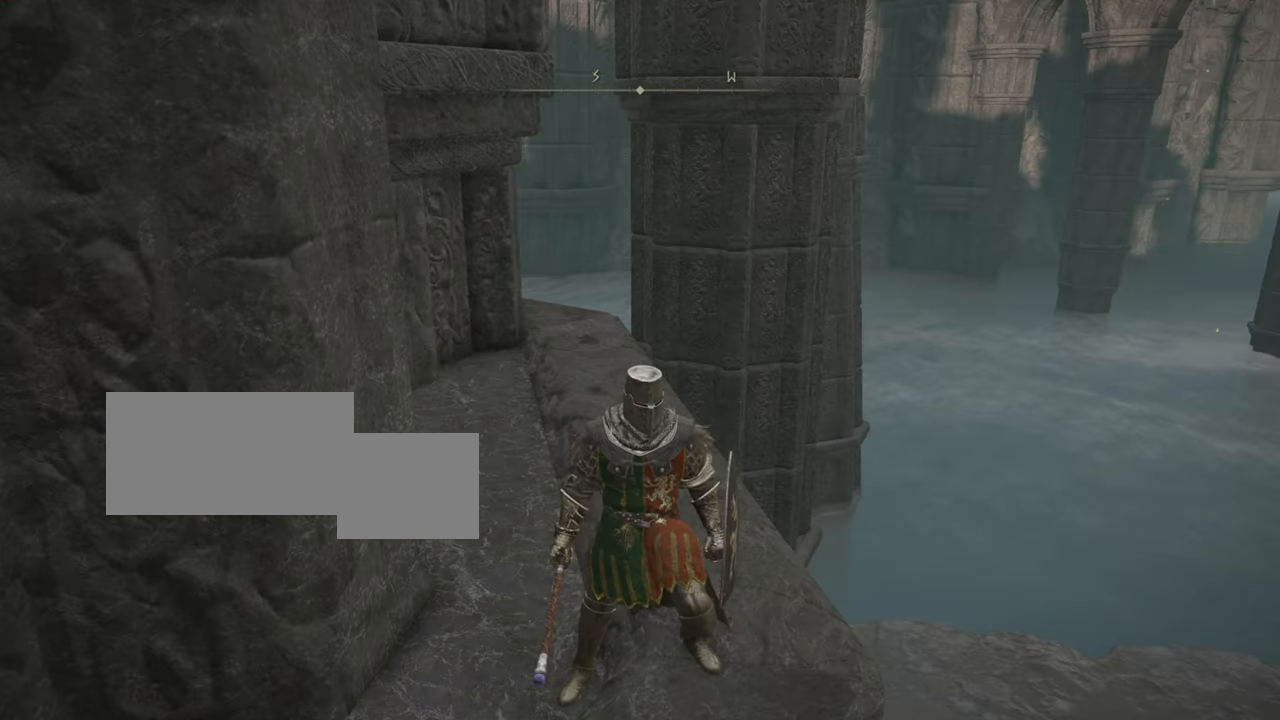
{"buttons": [], "left_stick": "center", "right_stick": "center", "events": []}